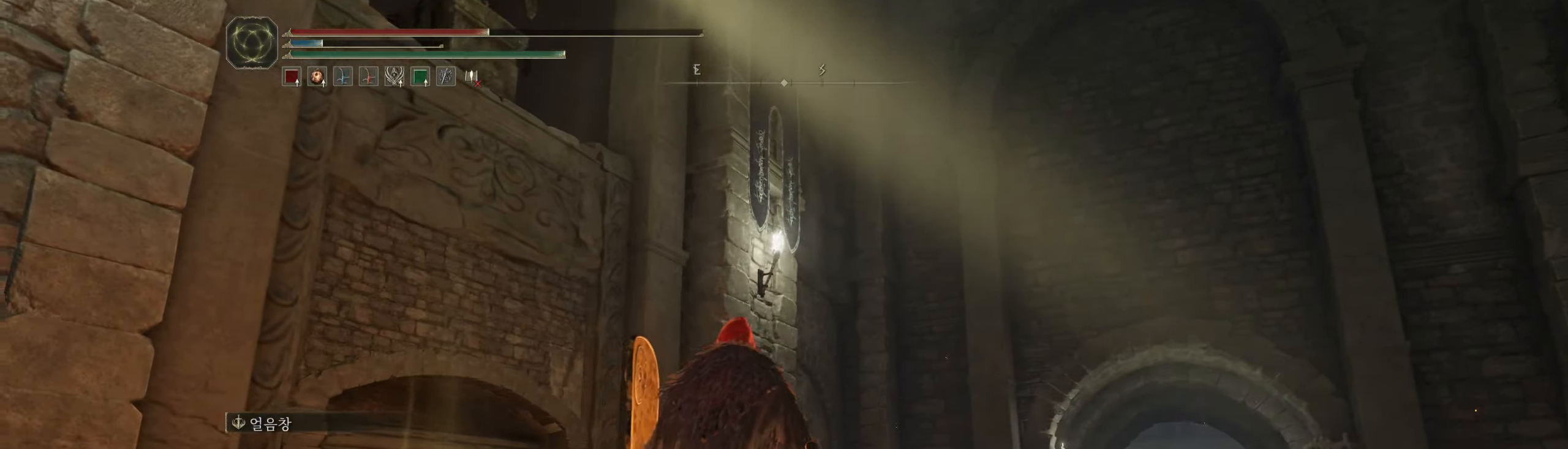
Gameplay with a controller (Xbox layout); each line is a JSON object with the inputs held at the frame after it. "events" lists button and stick changes between this image and that frame as [ms after this image, input, new state], when the widget could be followed in between. Not read: DPAD_DOWN DPAD_LEFT DPAD_RIGHT DPAD_UP L3 R3 other_buttons right_stick.
{"buttons": [], "left_stick": "center", "events": []}
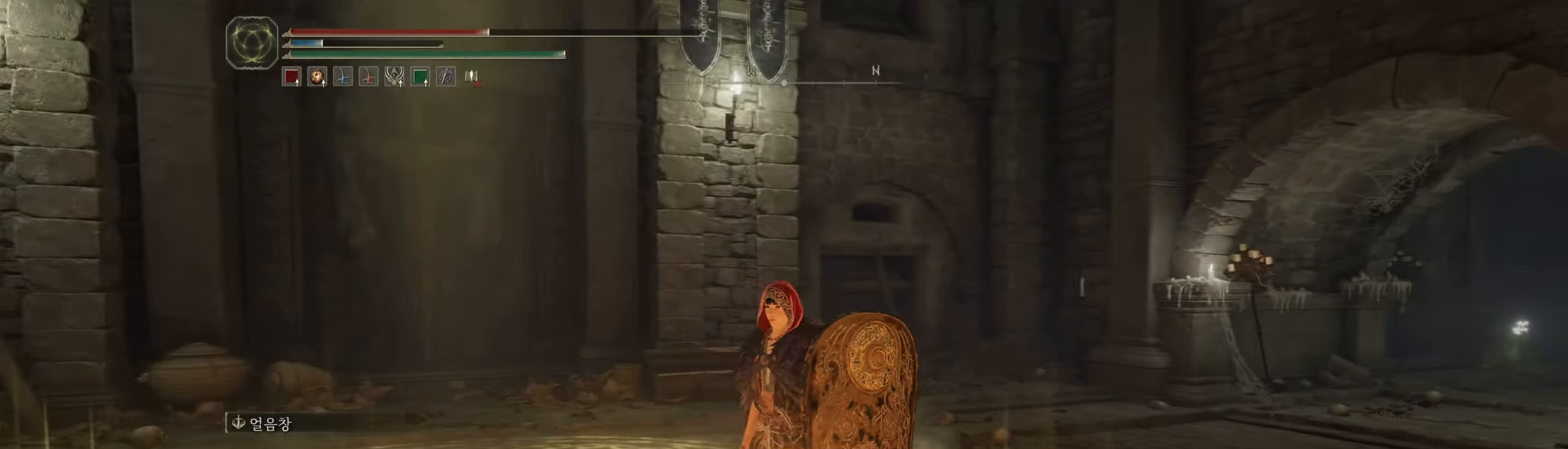
{"buttons": [], "left_stick": "up", "events": [[417, "left_stick", "up"]]}
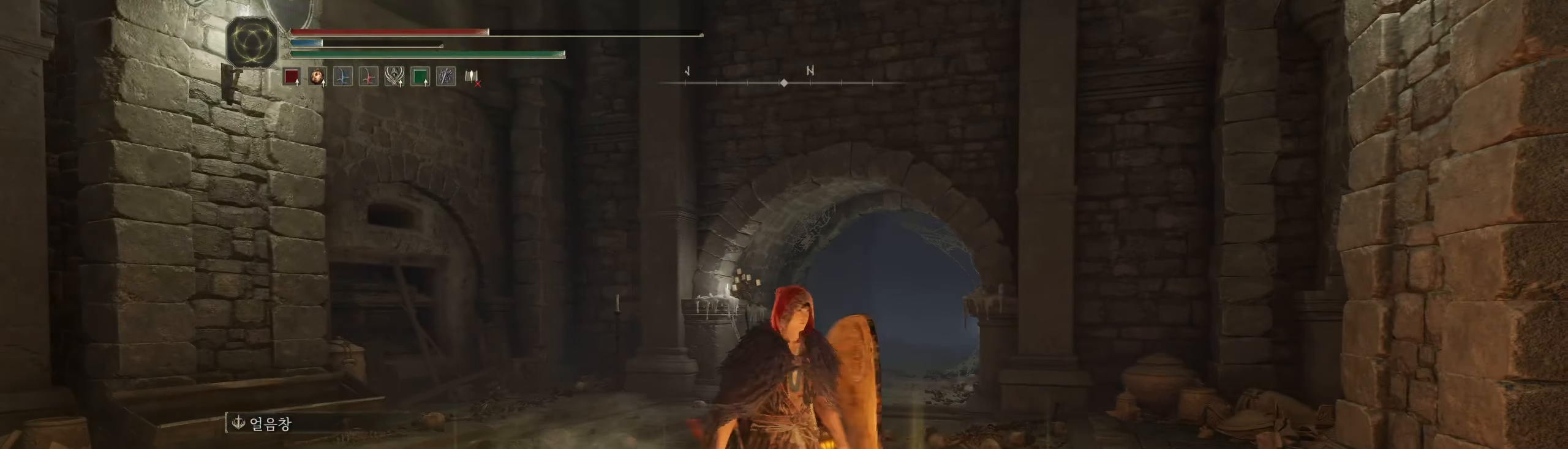
{"buttons": [], "left_stick": "up", "events": []}
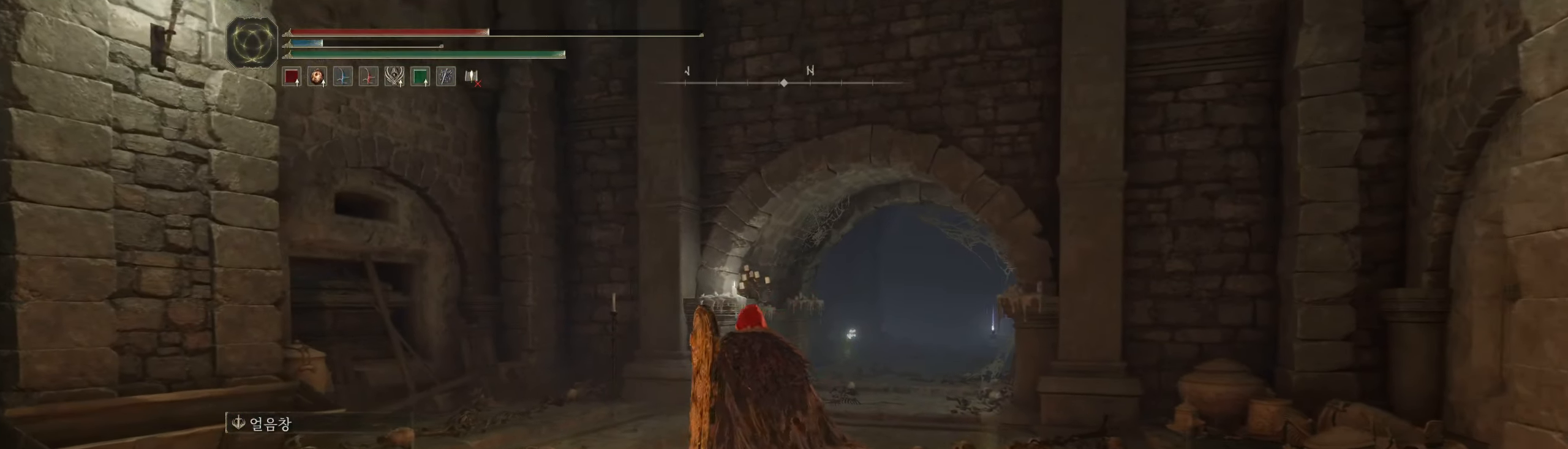
{"buttons": [], "left_stick": "up", "events": []}
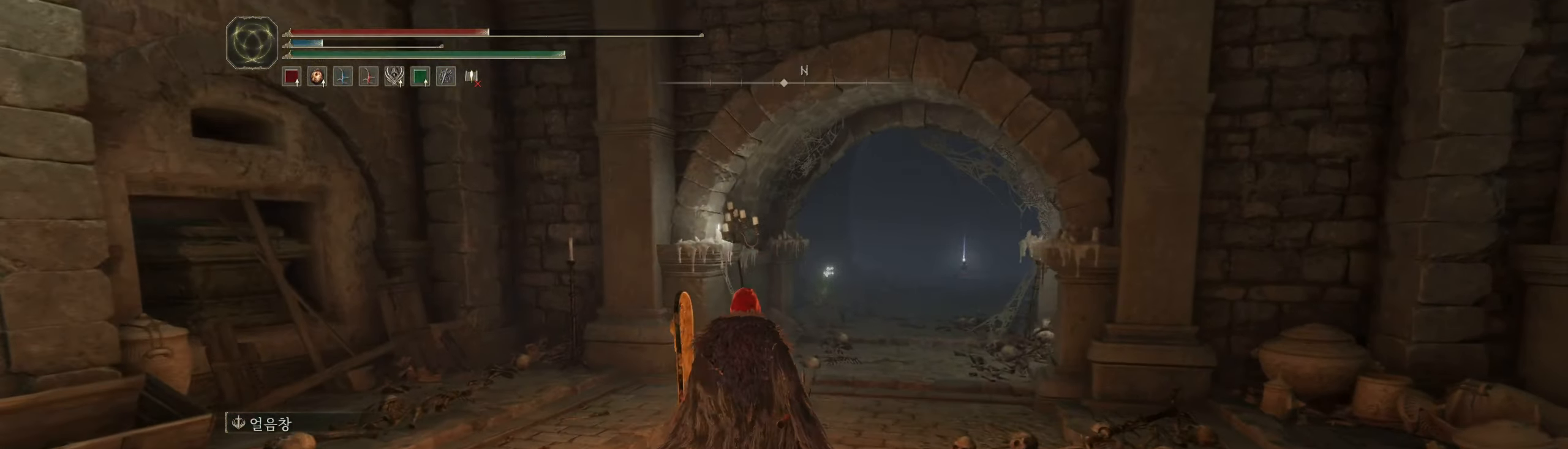
{"buttons": [], "left_stick": "up", "events": []}
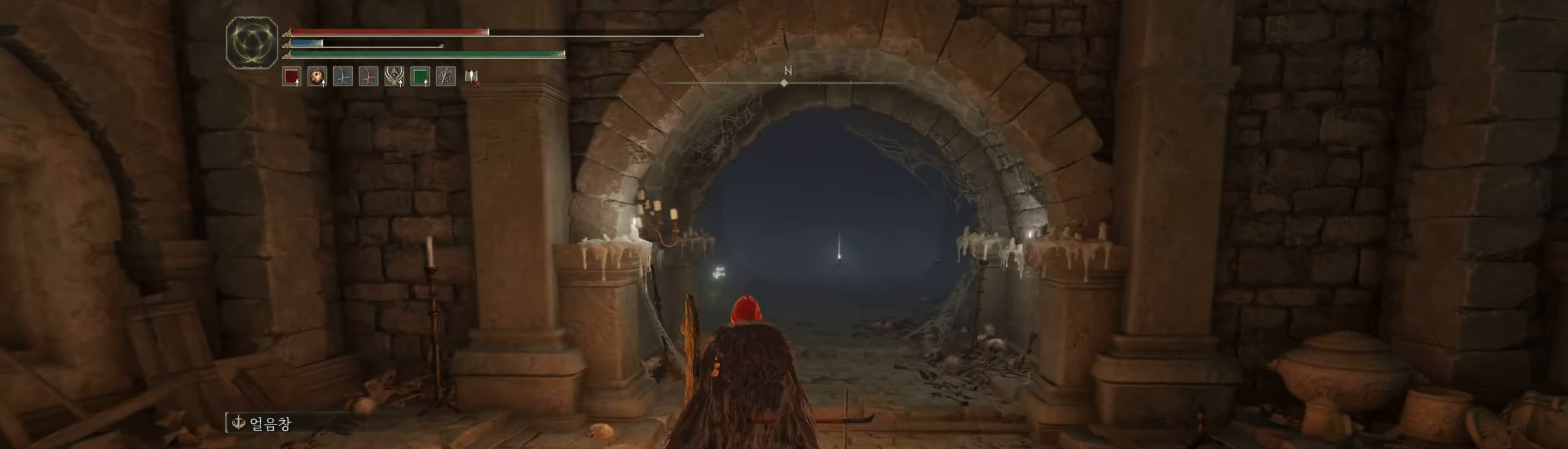
{"buttons": [], "left_stick": "up", "events": []}
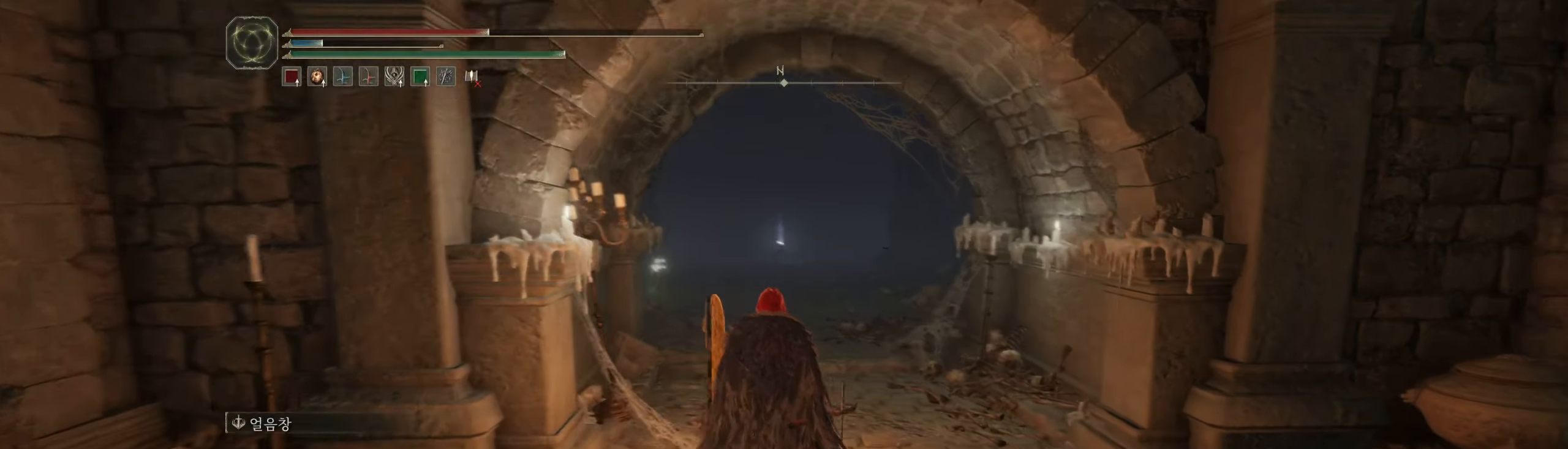
{"buttons": [], "left_stick": "up", "events": []}
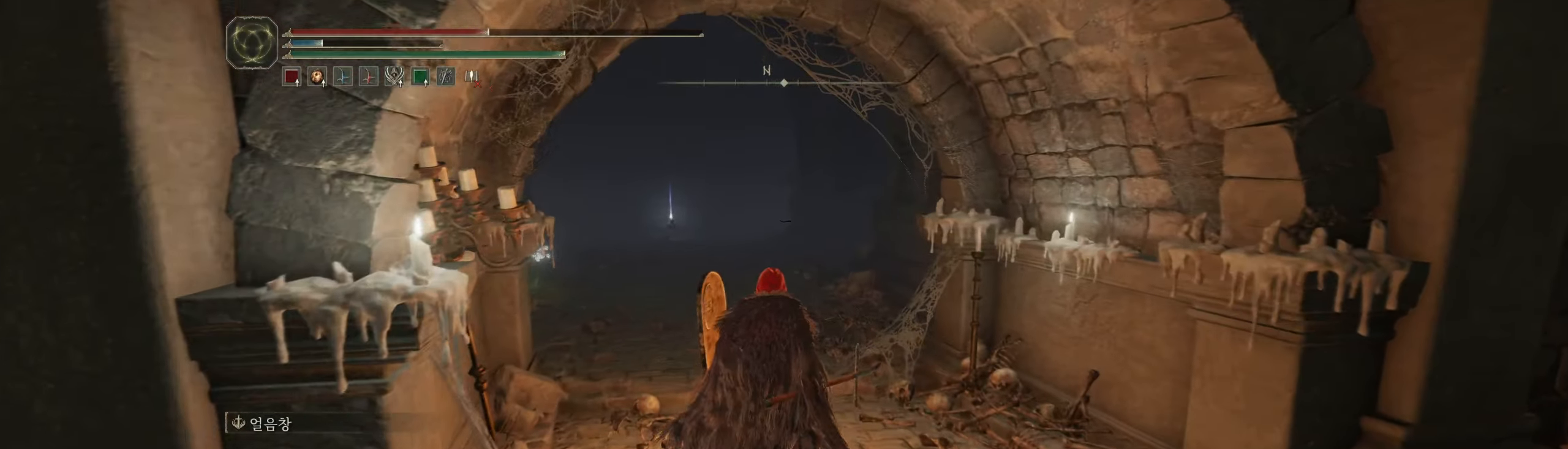
{"buttons": [], "left_stick": "up", "events": []}
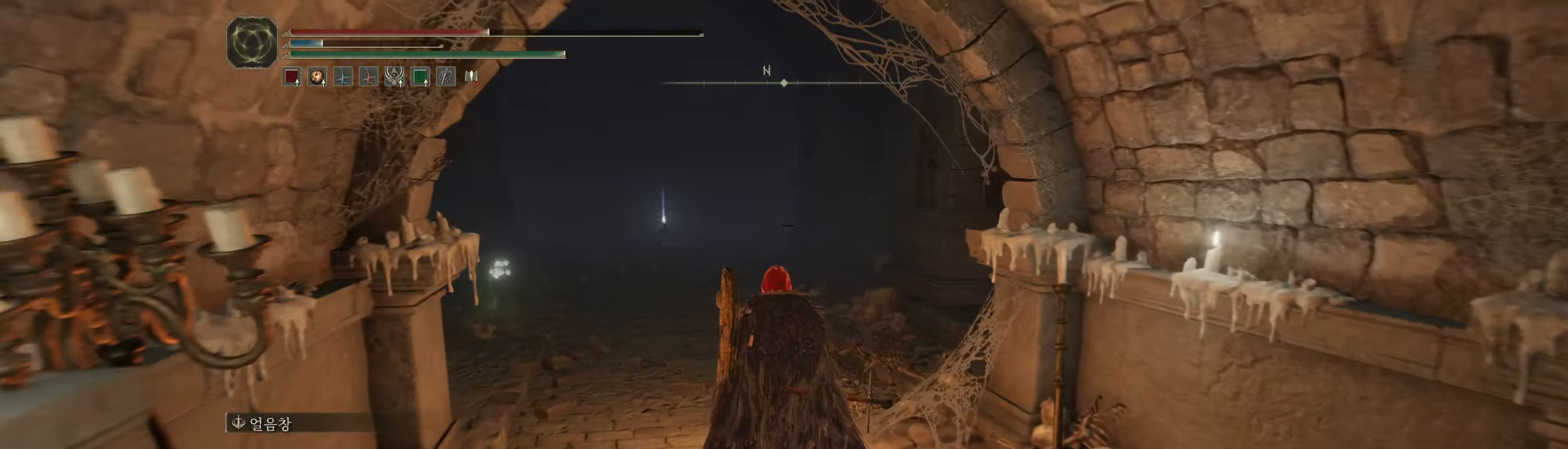
{"buttons": ["L2"], "left_stick": "center"}
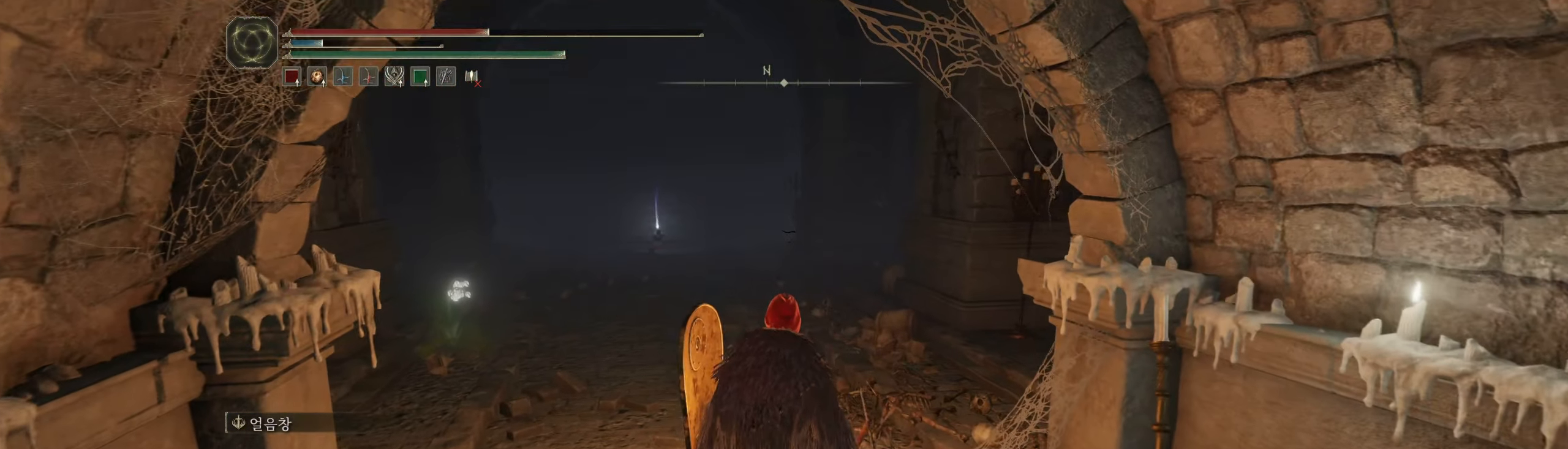
{"buttons": [], "left_stick": "center", "events": [[34, "L2", "up"]]}
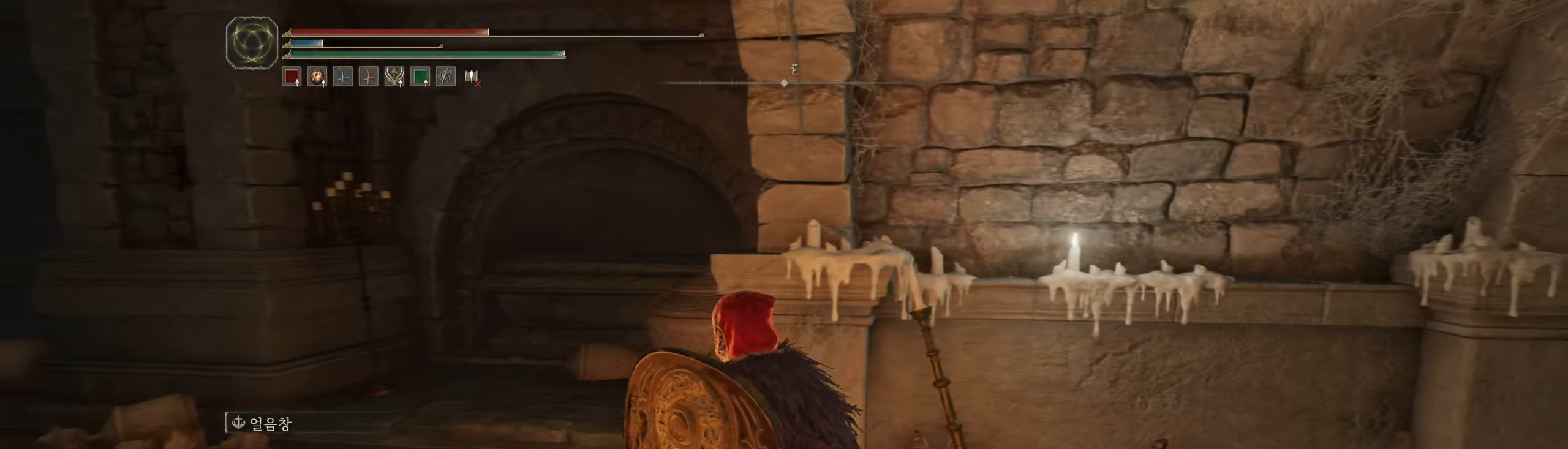
{"buttons": [], "left_stick": "center", "events": []}
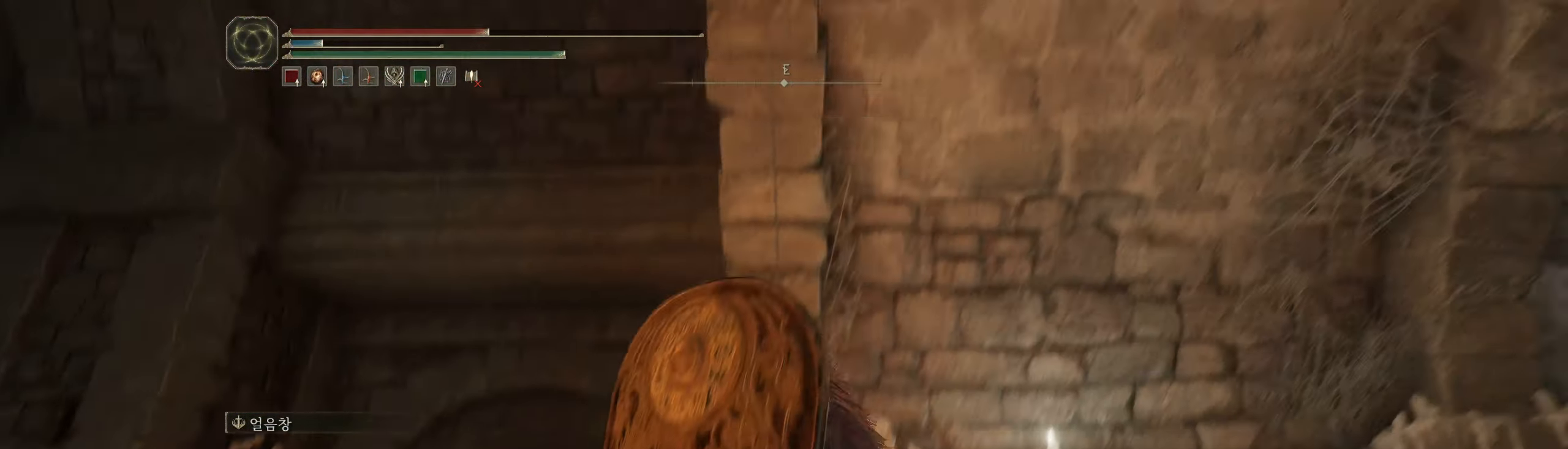
{"buttons": [], "left_stick": "center", "events": []}
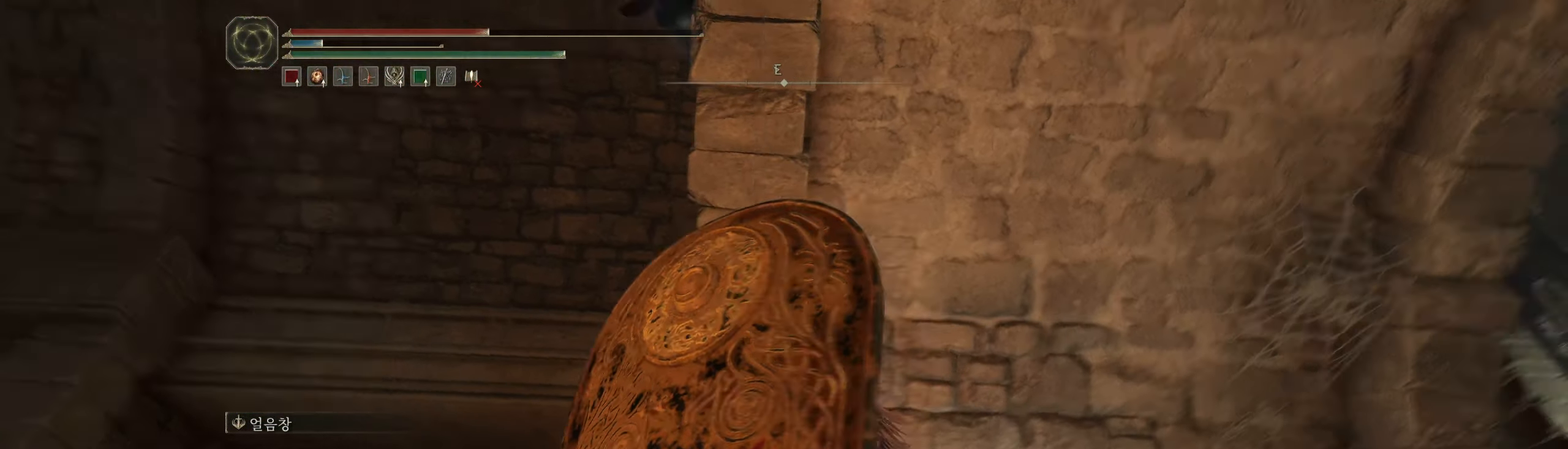
{"buttons": [], "left_stick": "center", "events": []}
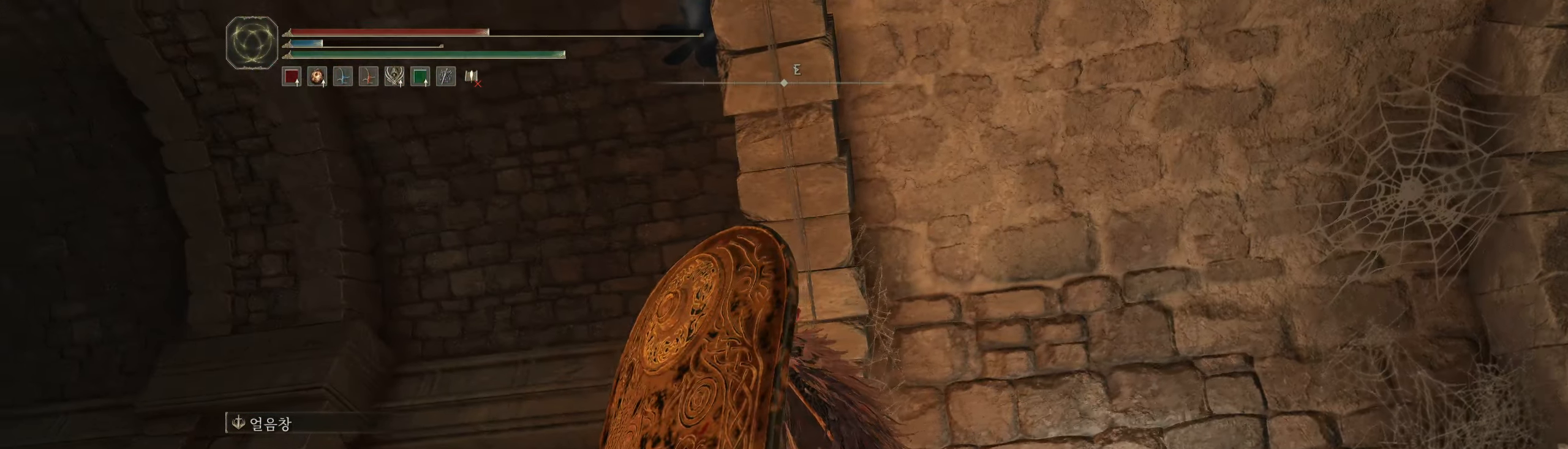
{"buttons": [], "left_stick": "up", "events": [[467, "left_stick", "up"]]}
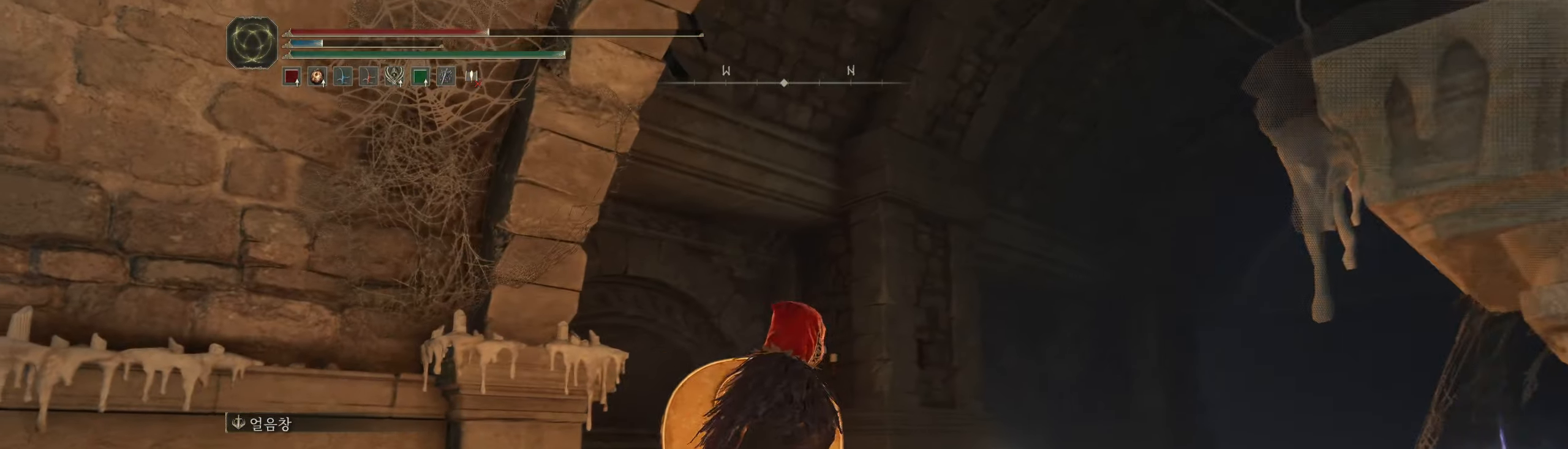
{"buttons": [], "left_stick": "up-right", "events": [[67, "left_stick", "up-right"]]}
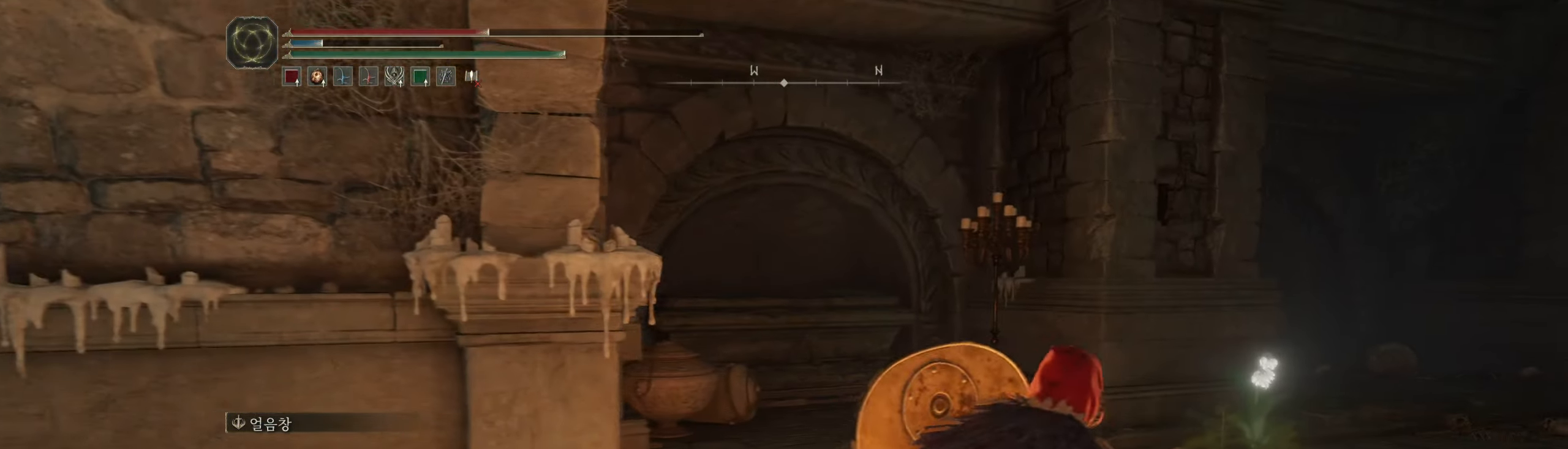
{"buttons": [], "left_stick": "up-right", "events": []}
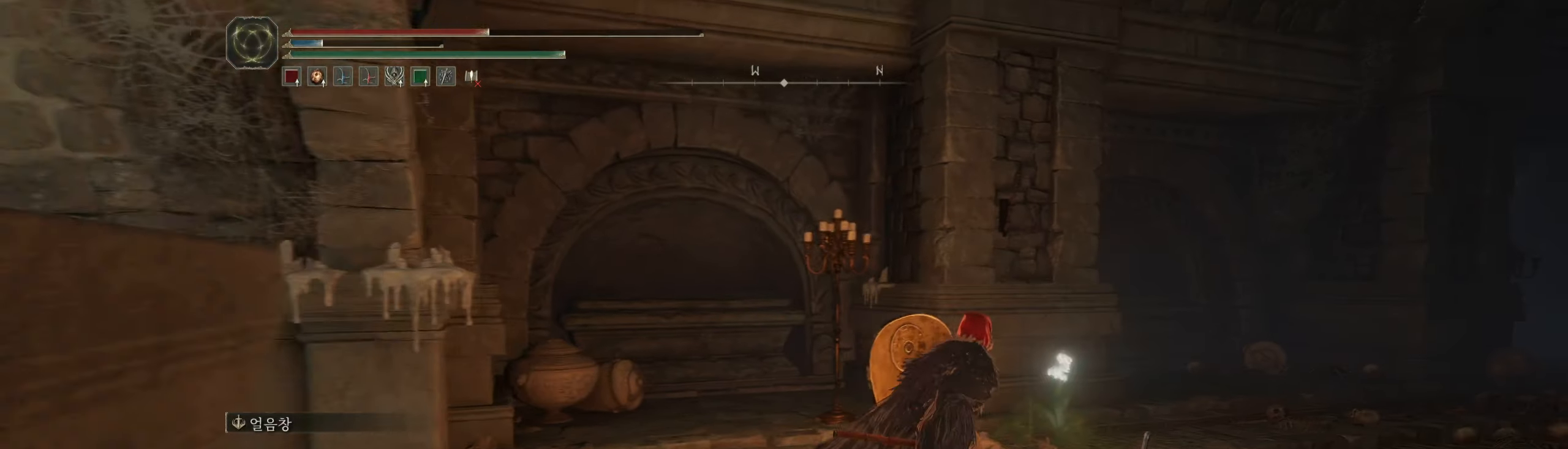
{"buttons": ["Y"], "left_stick": "up-right", "events": [[166, "Y", "down"], [266, "Y", "up"], [350, "Y", "down"], [416, "Y", "up"], [500, "Y", "down"]]}
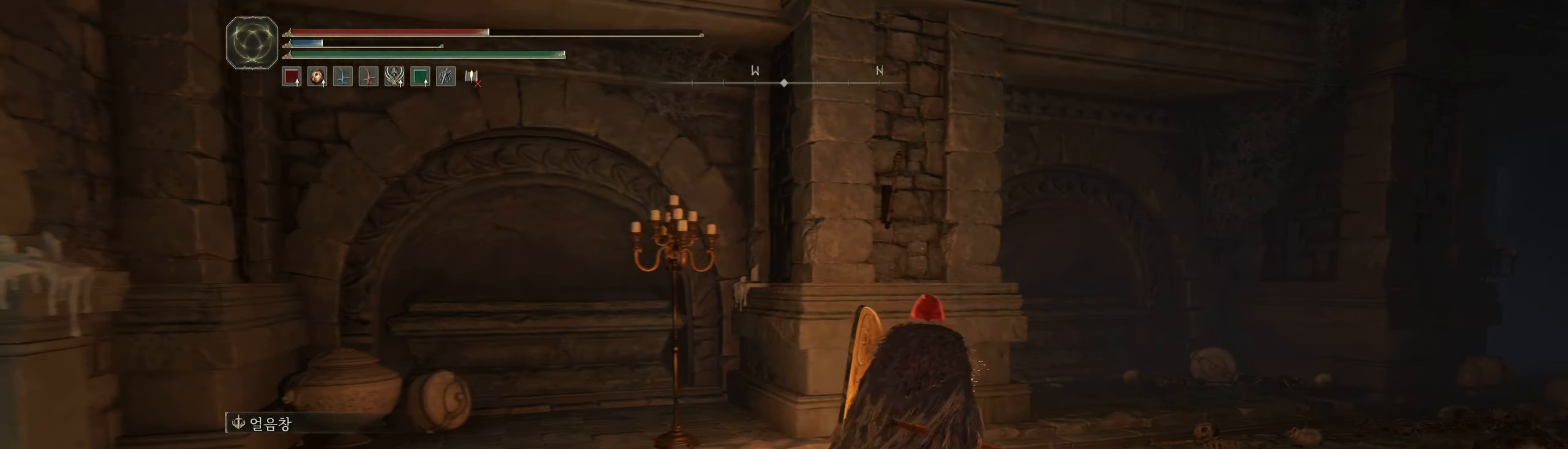
{"buttons": [], "left_stick": "center", "events": [[33, "left_stick", "up"], [66, "Y", "up"], [200, "Y", "down"], [300, "Y", "up"], [300, "left_stick", "center"]]}
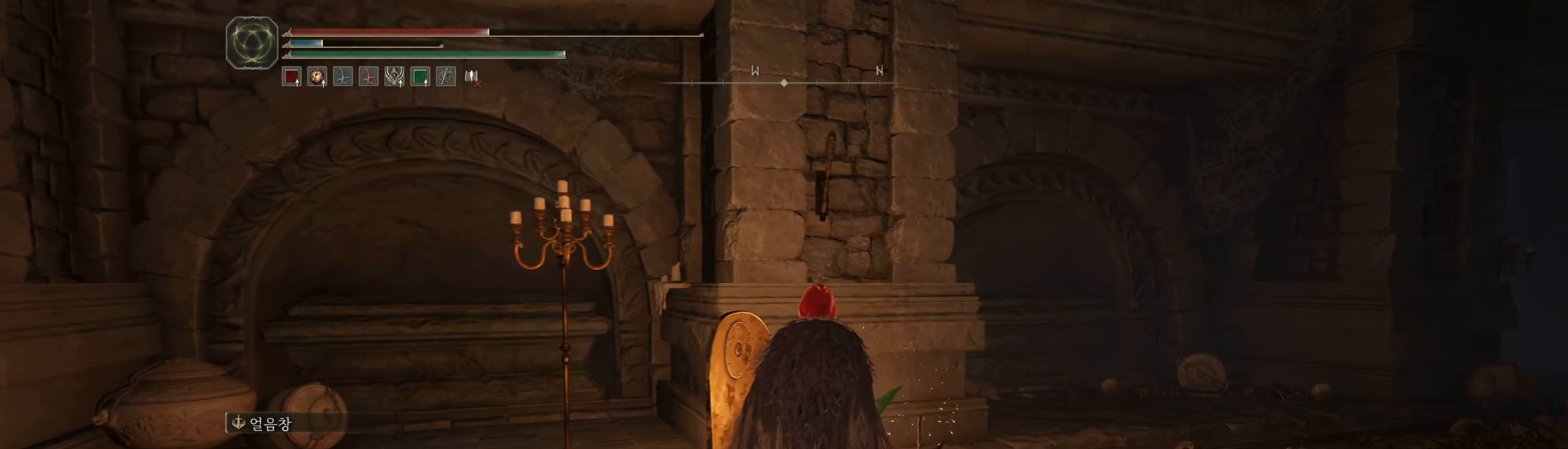
{"buttons": [], "left_stick": "center", "events": []}
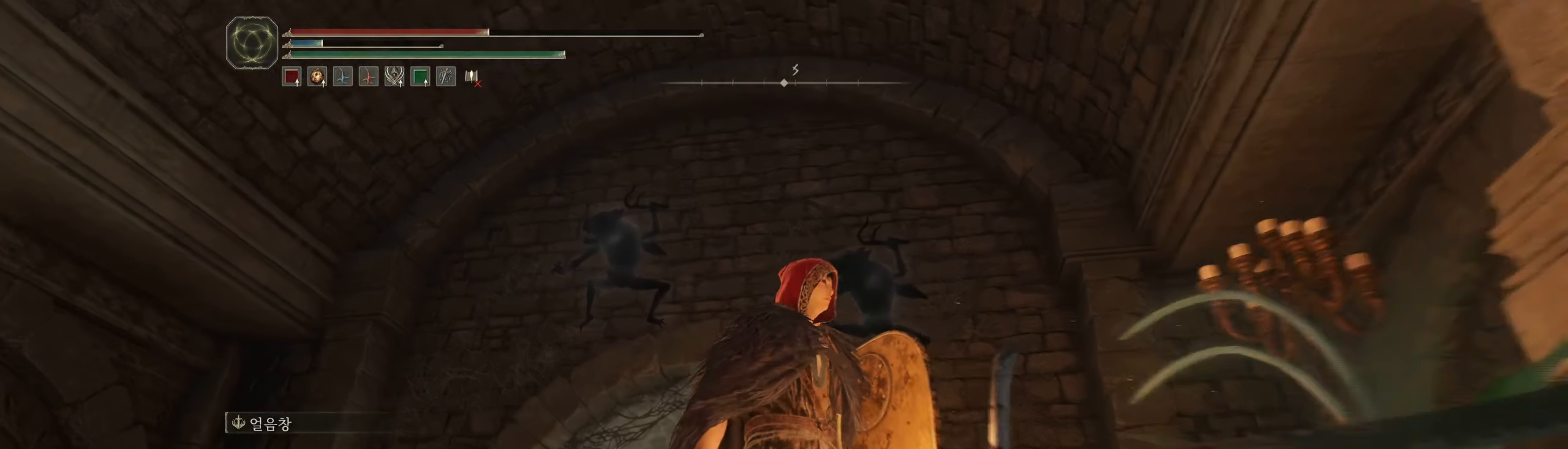
{"buttons": [], "left_stick": "center"}
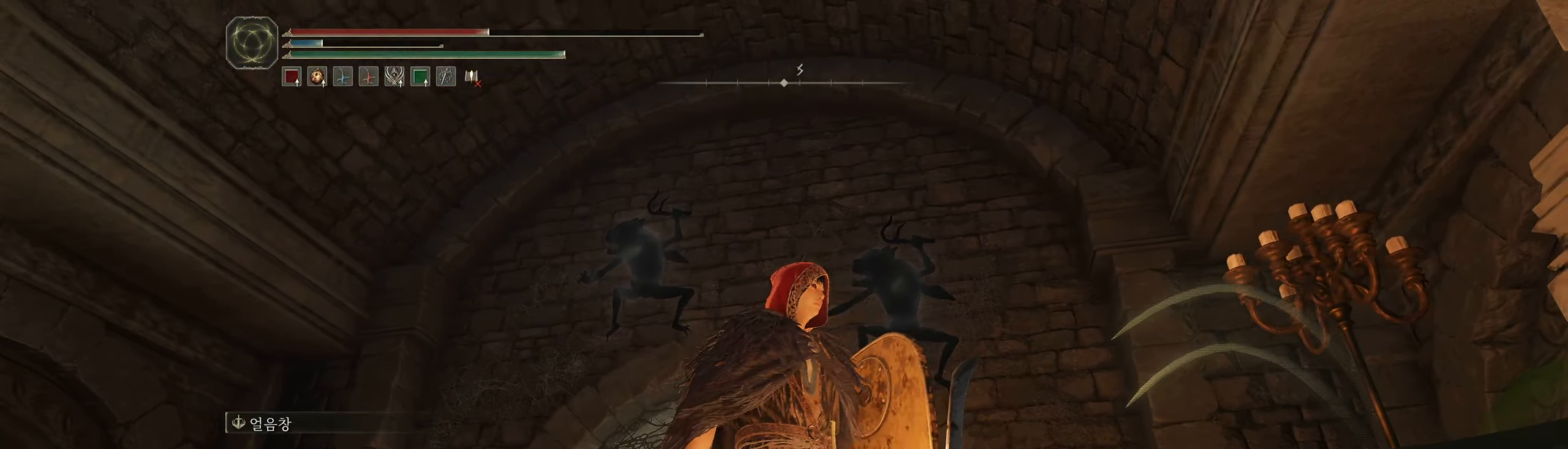
{"buttons": [], "left_stick": "center", "events": []}
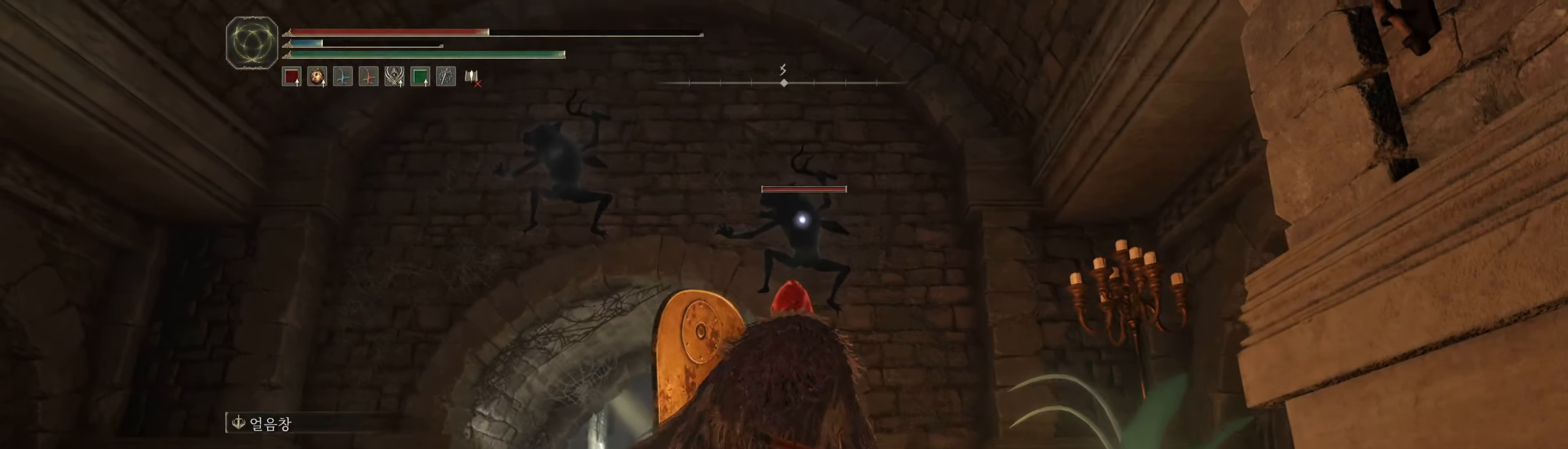
{"buttons": [], "left_stick": "up-right", "events": [[316, "left_stick", "up-right"]]}
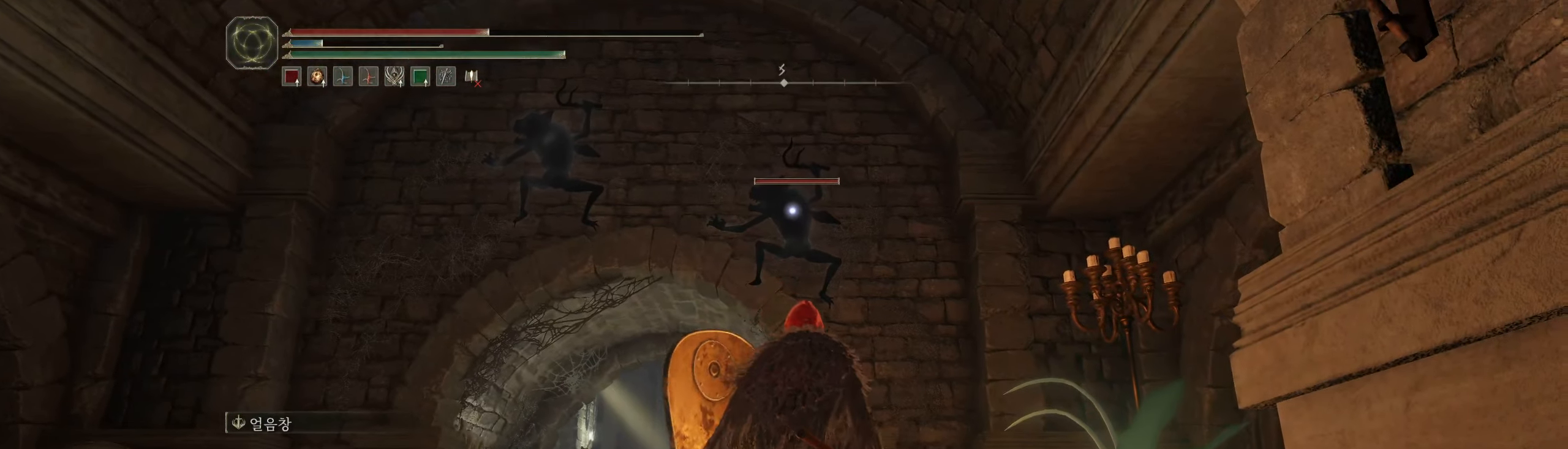
{"buttons": [], "left_stick": "center", "events": [[116, "left_stick", "up"], [450, "left_stick", "center"]]}
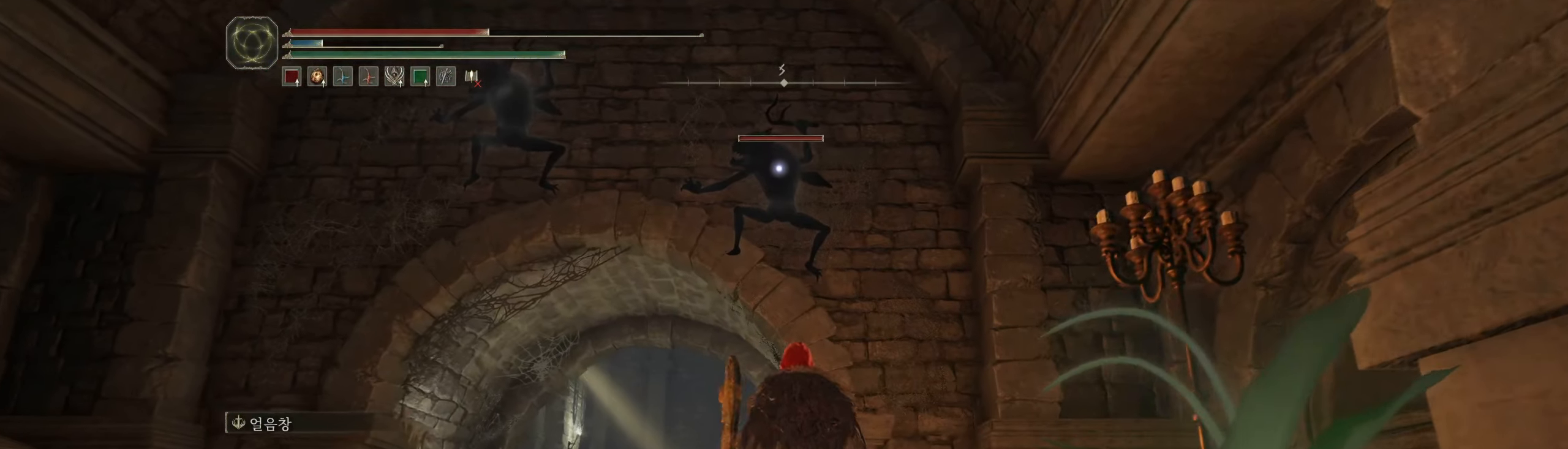
{"buttons": ["R2"], "left_stick": "center", "events": [[166, "A", "down"], [266, "A", "up"], [350, "R2", "down"]]}
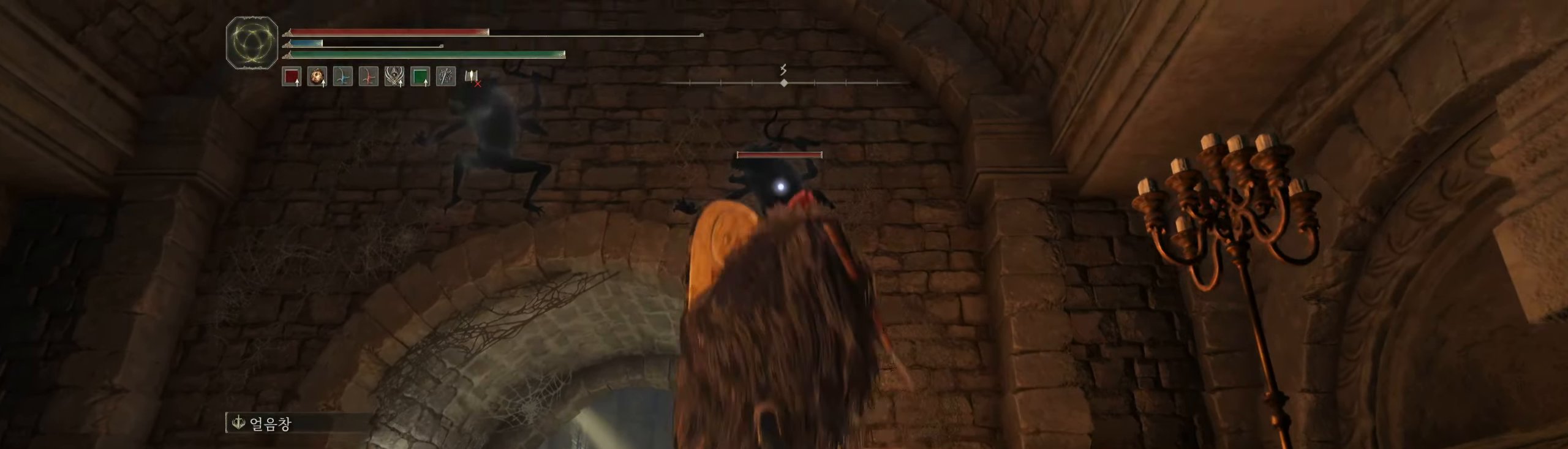
{"buttons": [], "left_stick": "center", "events": [[16, "R2", "up"]]}
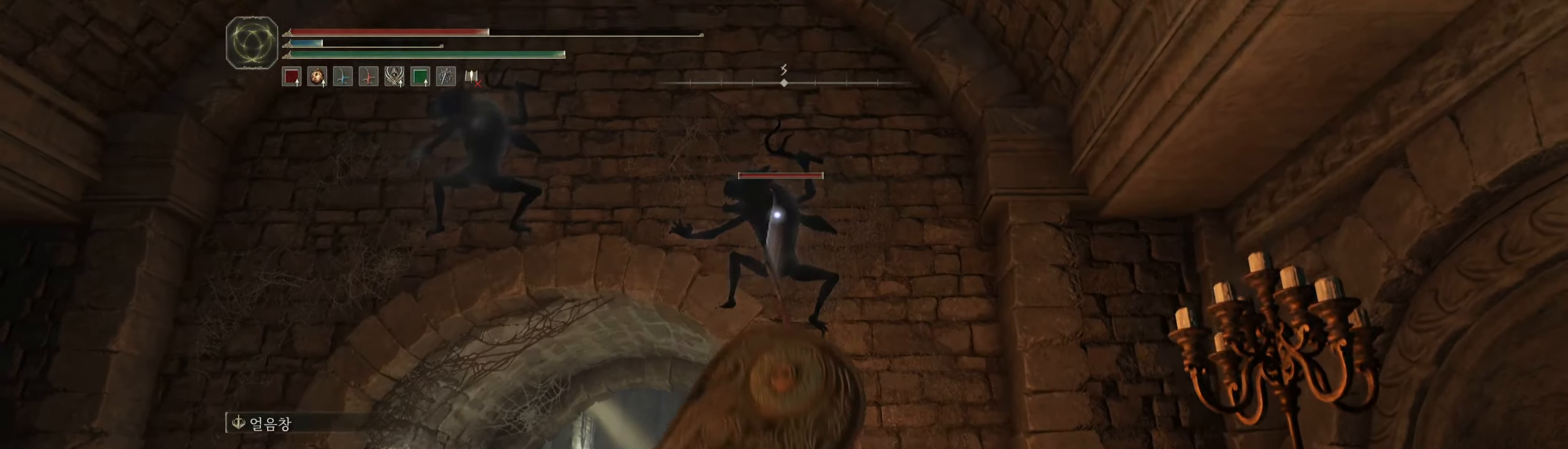
{"buttons": [], "left_stick": "up-left", "events": [[367, "left_stick", "left"], [467, "left_stick", "up-left"]]}
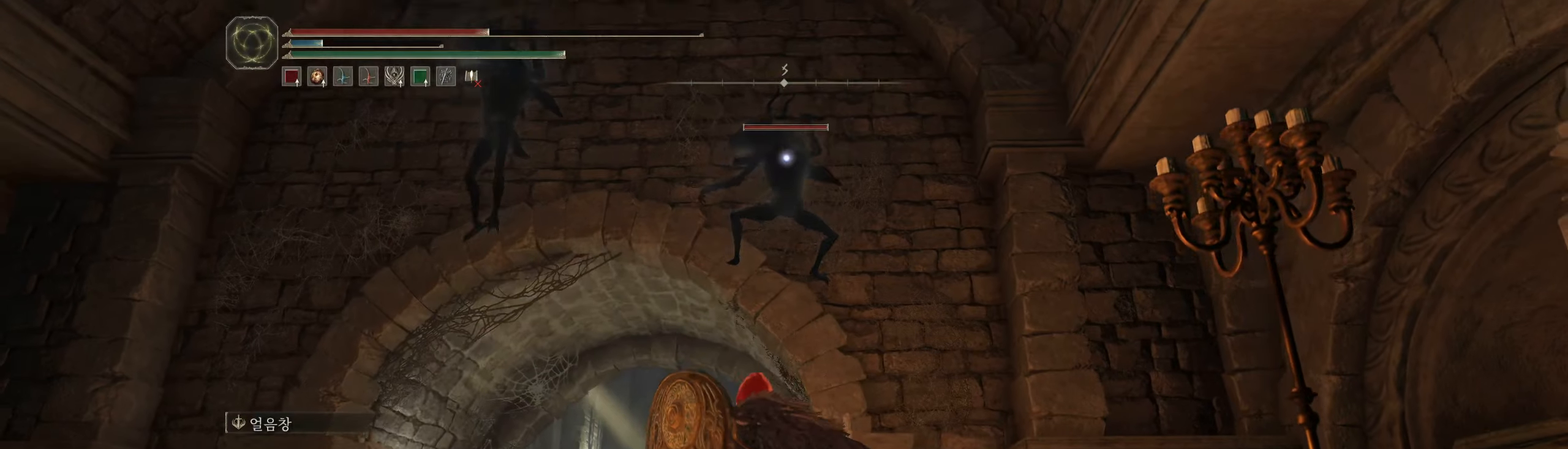
{"buttons": [], "left_stick": "up-left", "events": []}
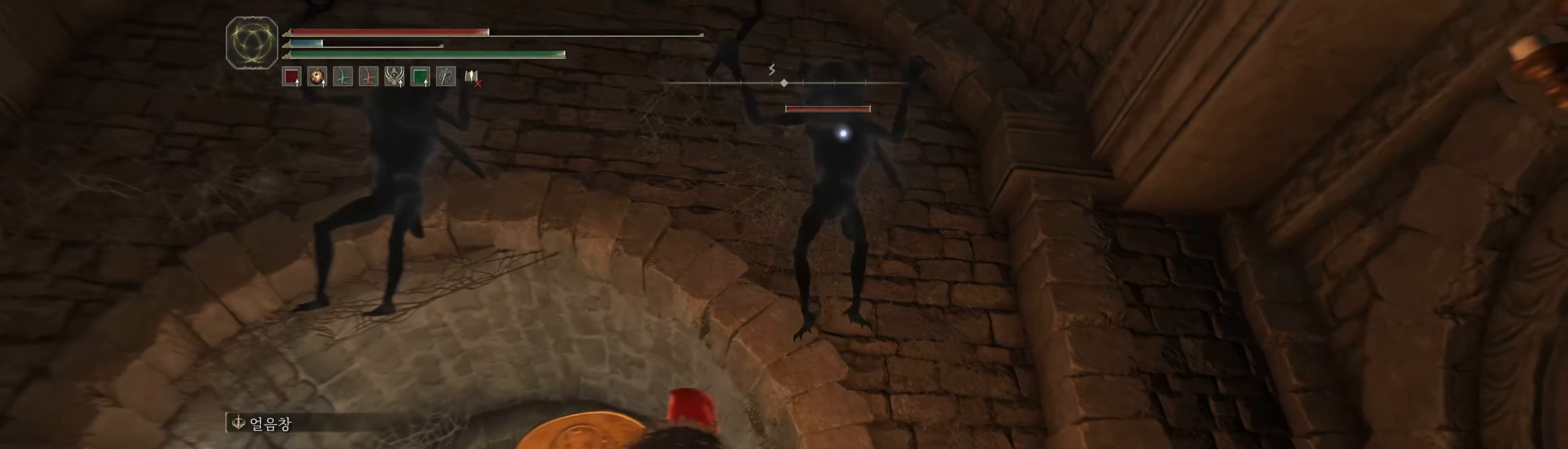
{"buttons": [], "left_stick": "up-left", "events": []}